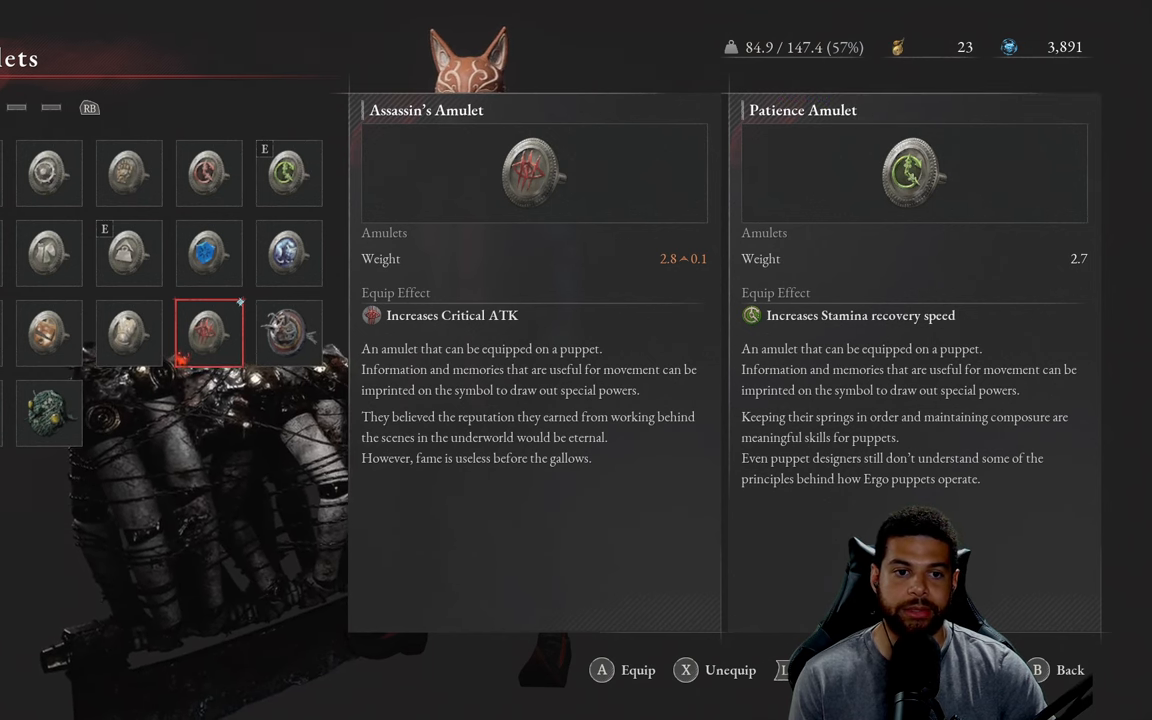
Gameplay with a controller (Xbox layout); each line is a JSON object with the inputs held at the frame after it. "events" lists button and stick changes between this image and that frame as [ms after this image, input, new state], when the widget could be followed in between.
{"buttons": [], "left_stick": "center", "right_stick": "center", "events": [[133, "B", "down"], [250, "B", "up"]]}
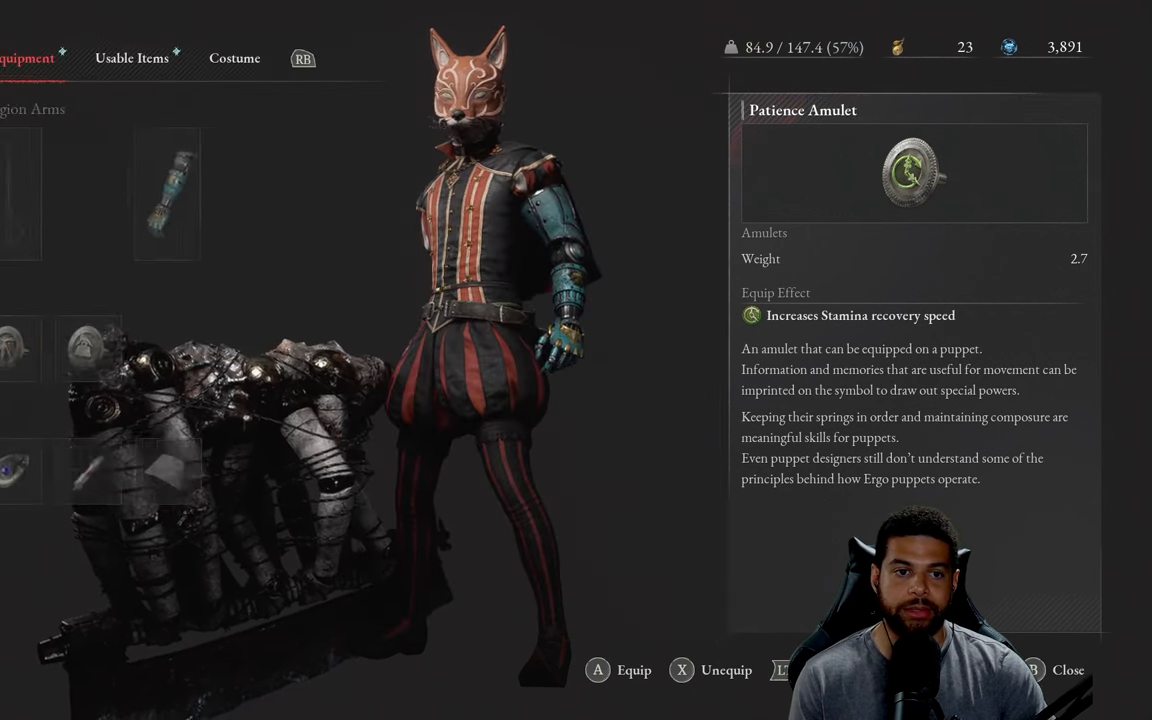
{"buttons": [], "left_stick": "center", "right_stick": "center", "events": []}
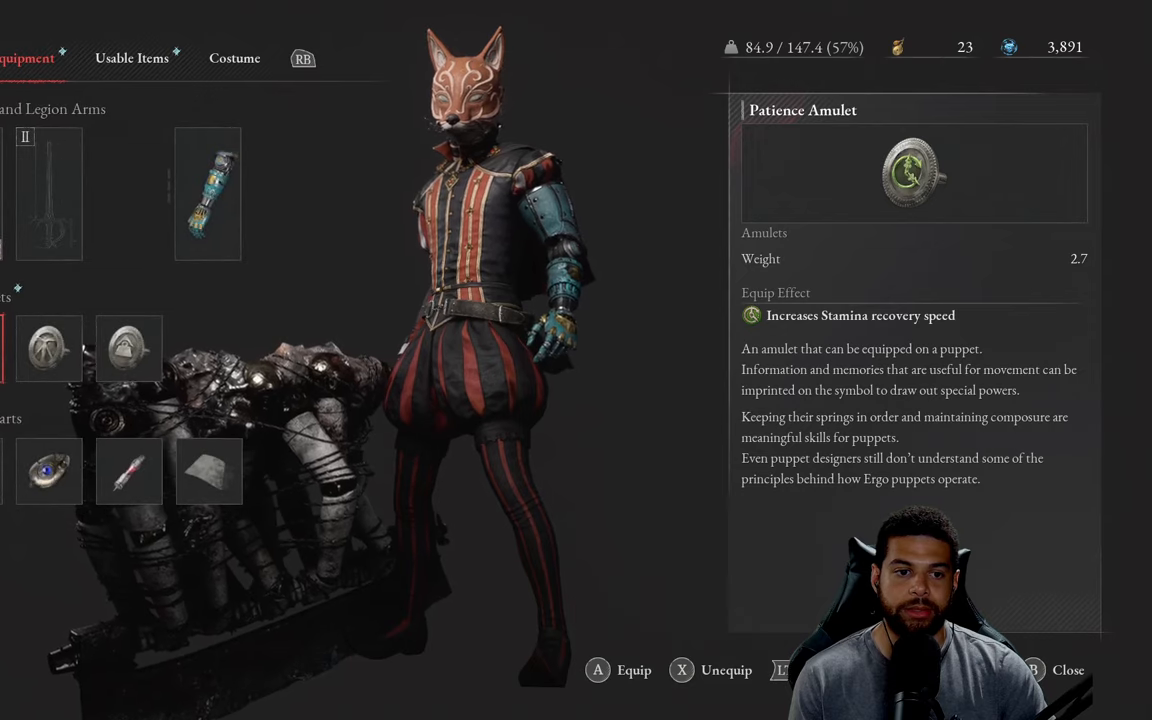
{"buttons": ["B"], "left_stick": "center", "right_stick": "center", "events": [[450, "B", "down"]]}
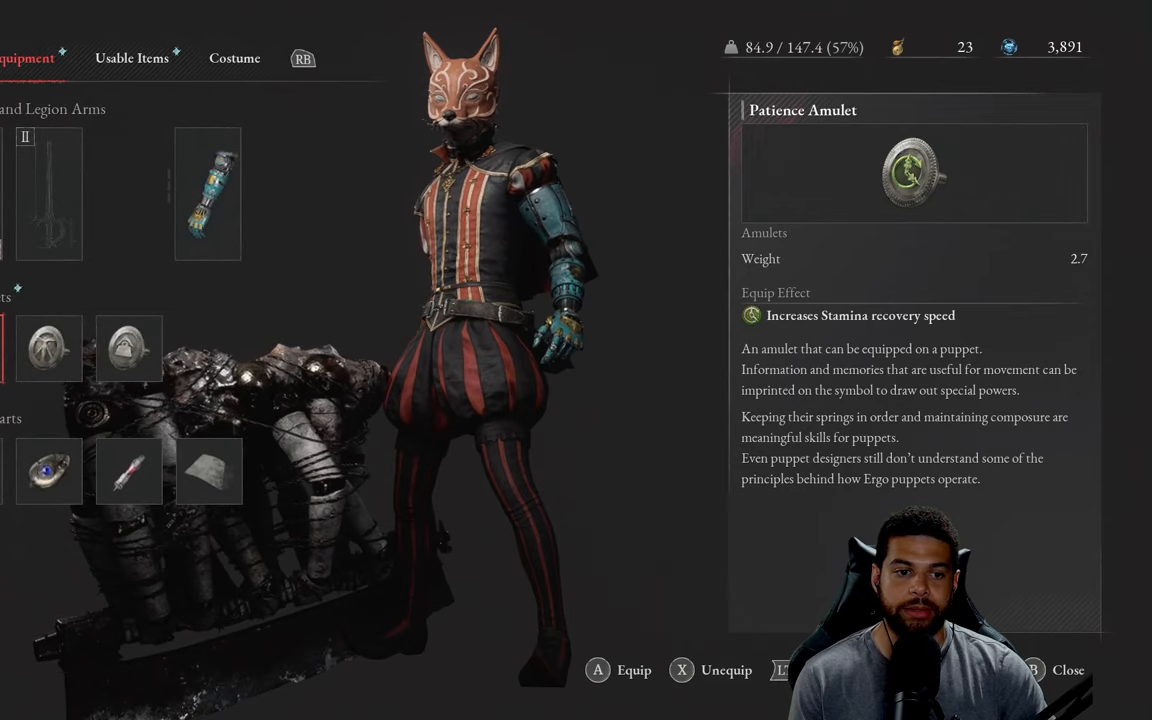
{"buttons": [], "left_stick": "center", "right_stick": "center", "events": [[67, "B", "up"], [234, "right_stick", "left"], [367, "right_stick", "center"]]}
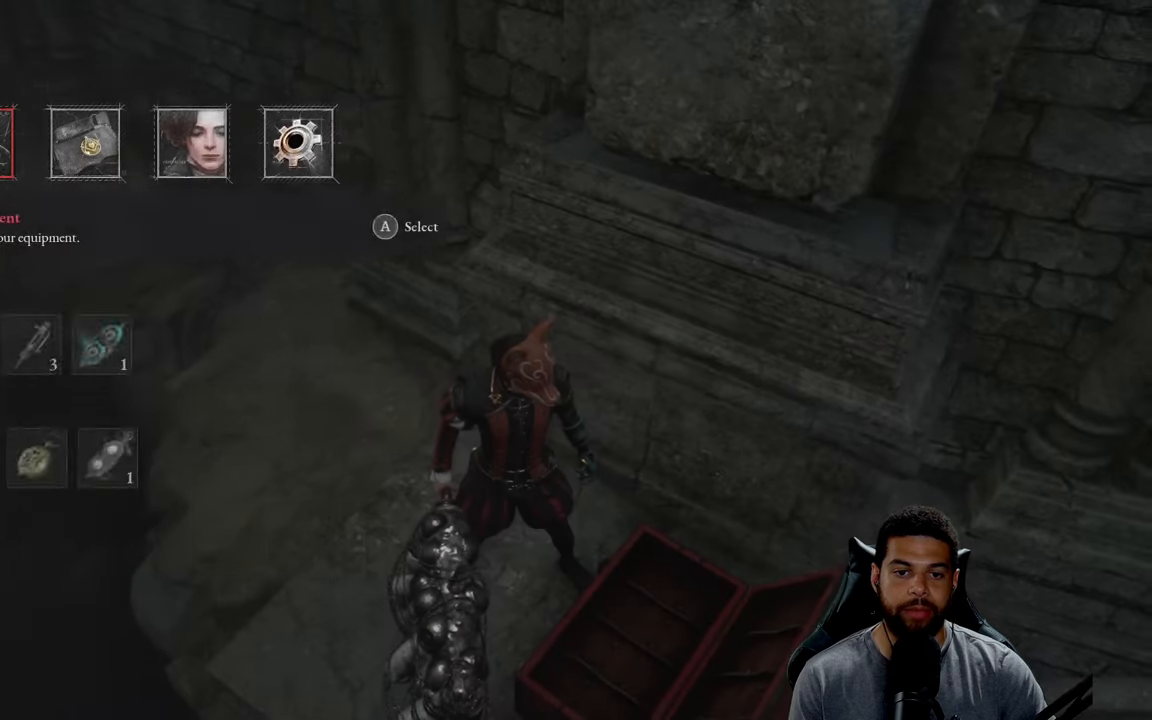
{"buttons": [], "left_stick": "up", "right_stick": "center", "events": [[17, "B", "down"], [100, "B", "up"], [317, "right_stick", "up-left"], [434, "right_stick", "center"], [500, "left_stick", "up"]]}
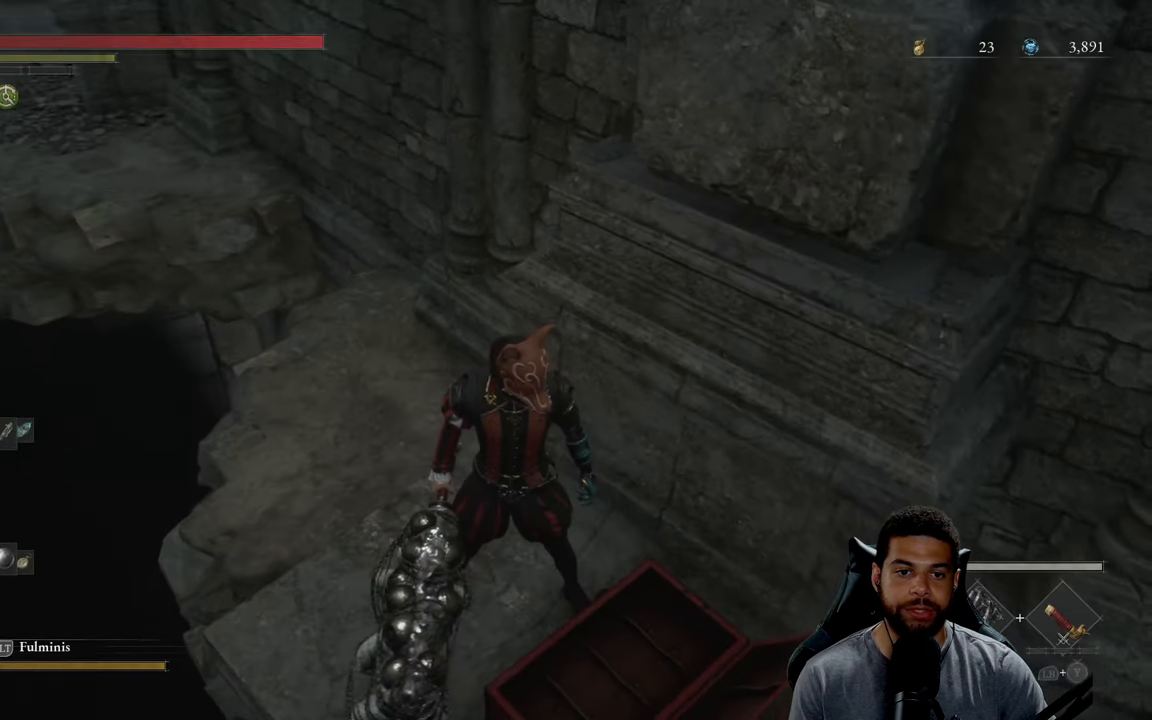
{"buttons": ["B"], "left_stick": "right", "right_stick": "center", "events": [[250, "B", "down"], [267, "left_stick", "right"]]}
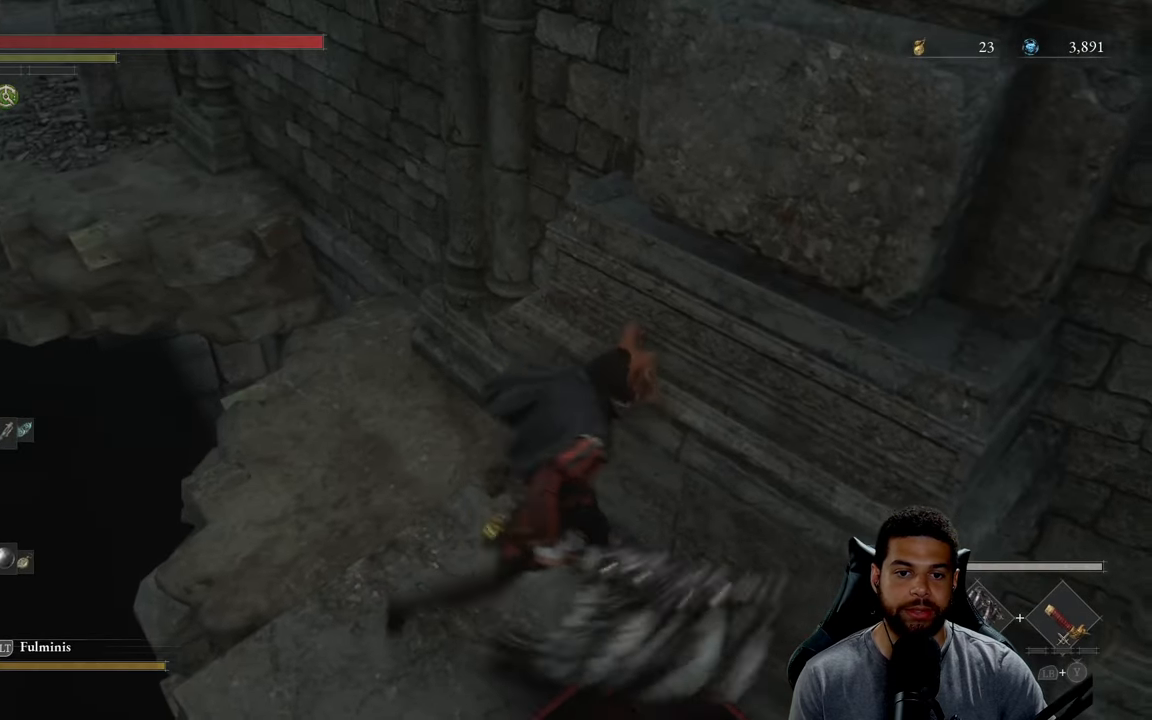
{"buttons": ["B"], "left_stick": "up", "right_stick": "center", "events": [[50, "left_stick", "up-right"], [167, "left_stick", "up"]]}
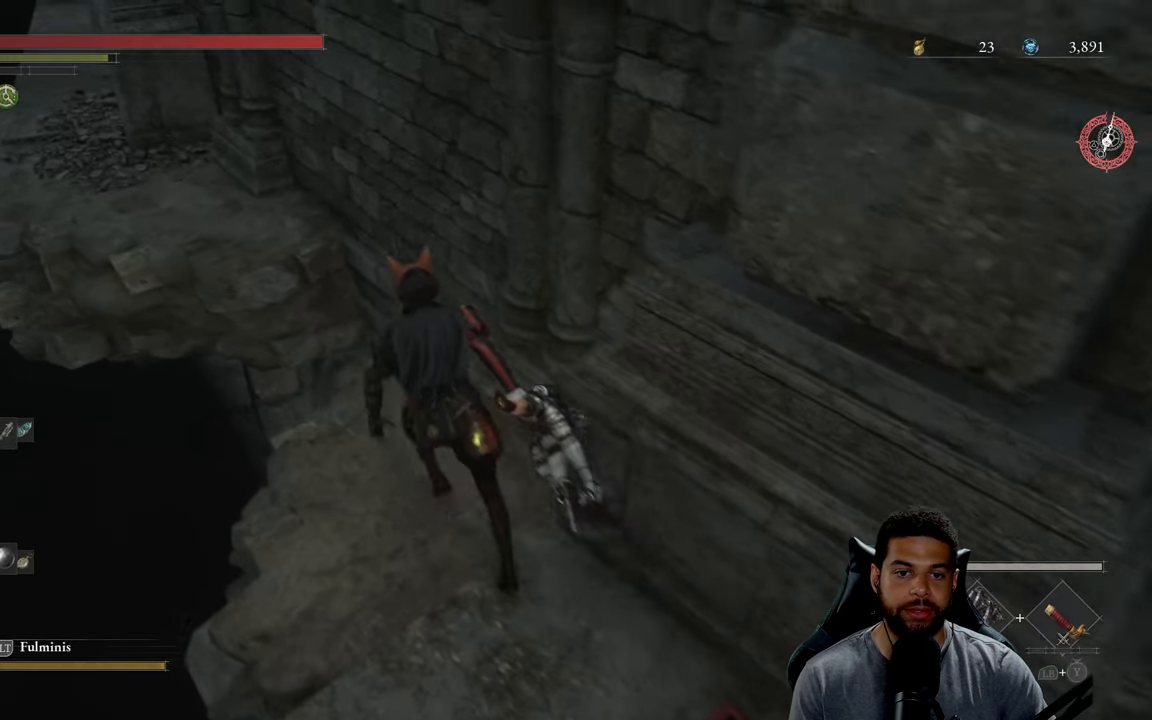
{"buttons": ["B"], "left_stick": "center", "right_stick": "center", "events": [[184, "L3", "down"], [217, "left_stick", "up-left"], [350, "L3", "up"], [400, "left_stick", "center"]]}
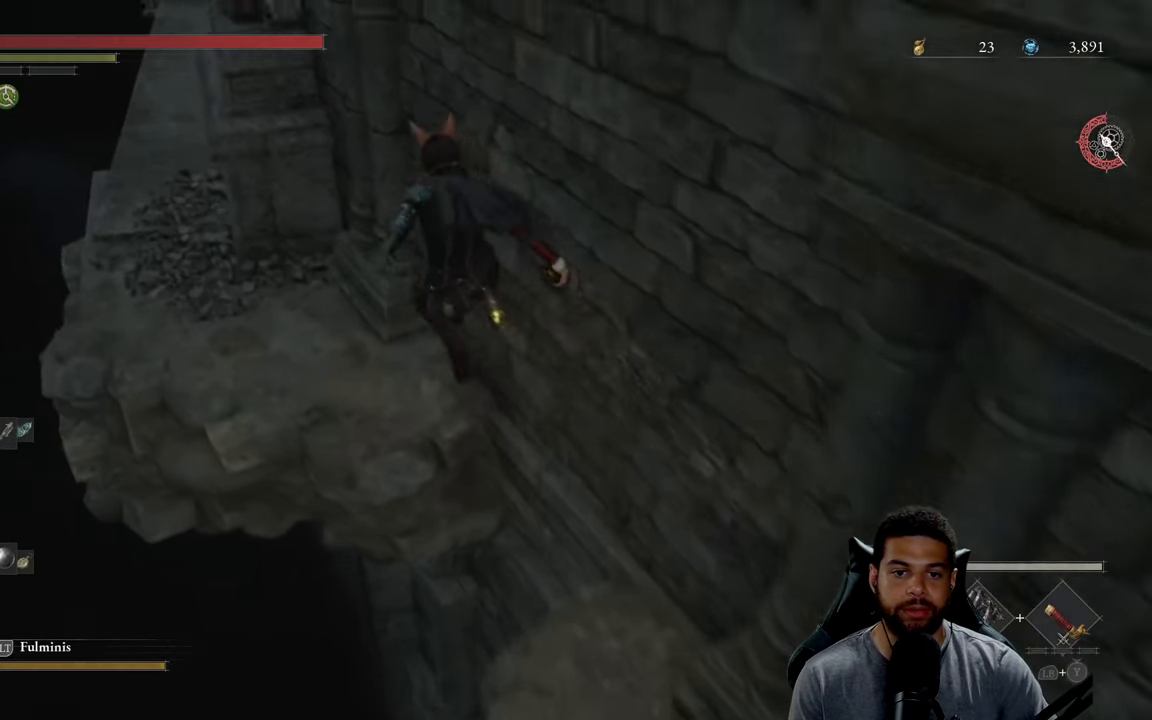
{"buttons": [], "left_stick": "up-left", "right_stick": "center", "events": [[17, "B", "up"], [300, "left_stick", "up-left"]]}
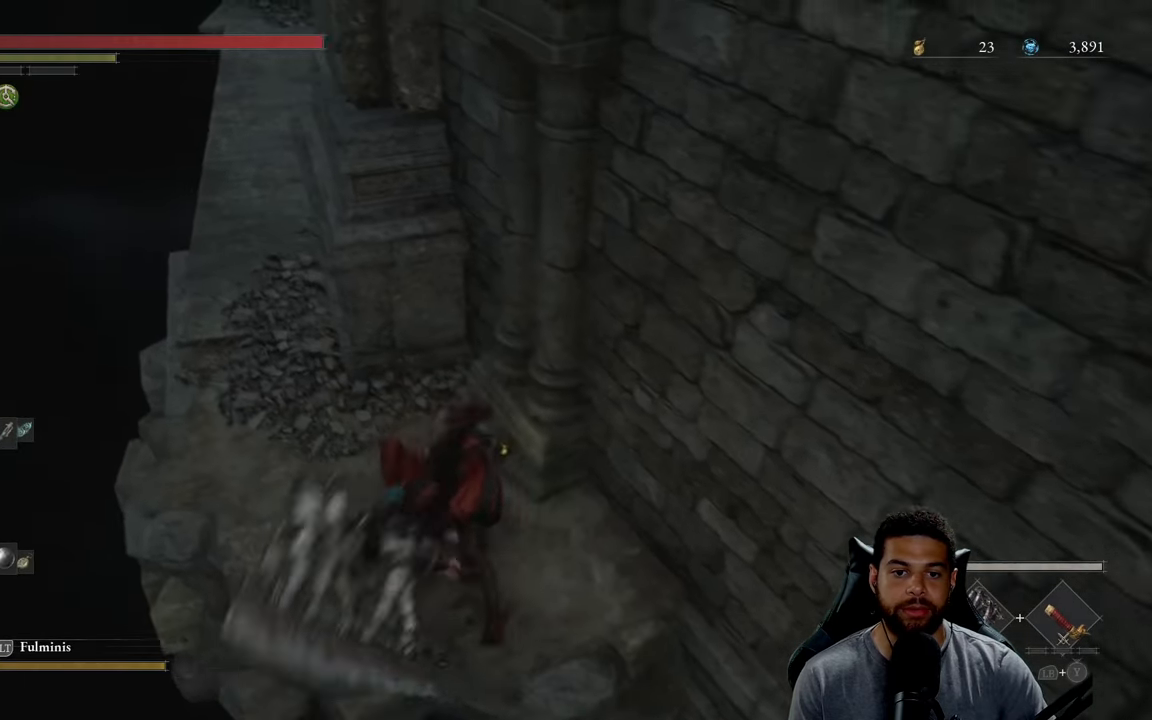
{"buttons": ["B"], "left_stick": "left", "right_stick": "center", "events": [[17, "right_stick", "up-left"], [134, "right_stick", "center"], [150, "left_stick", "up"], [234, "B", "down"], [267, "left_stick", "up-left"], [400, "left_stick", "left"]]}